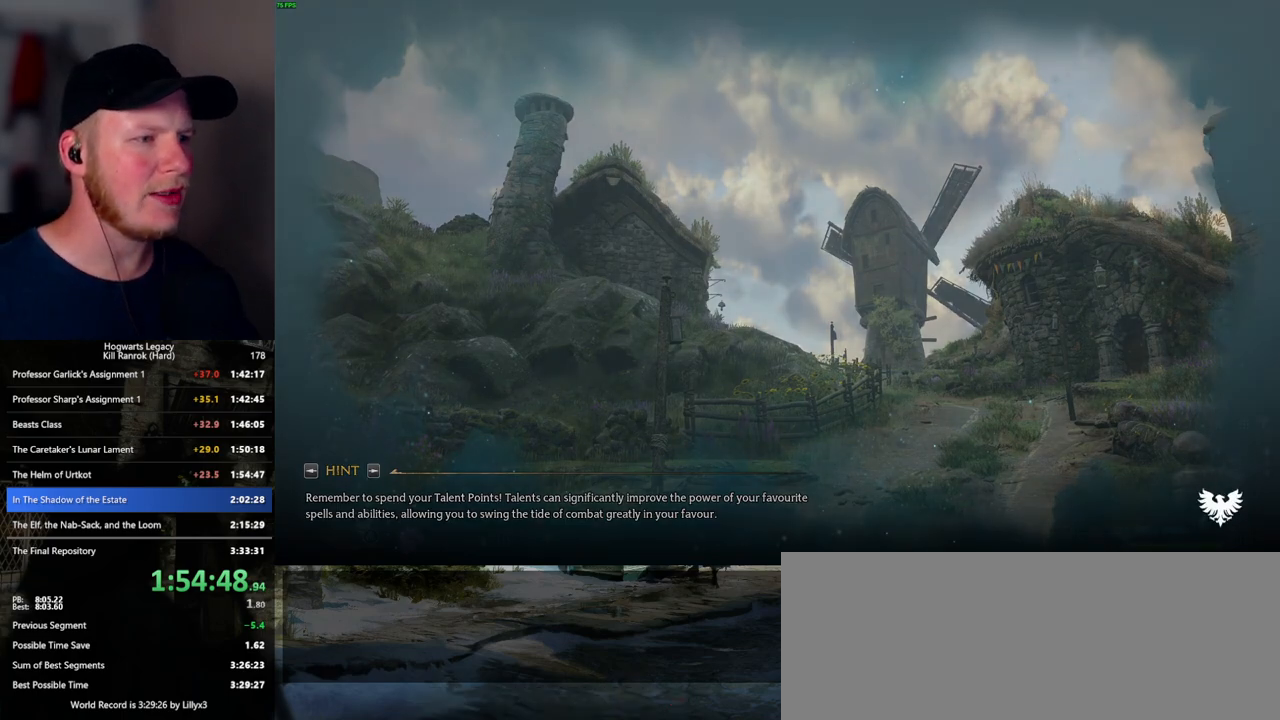
Gameplay with keyboard and mouse; each line is a JSON object with the keys and mouse buttons held at the frame after it. "events" lists presses ("down") and releases ("up") of ".", "/", "0", "1", "2", "3", "4", "5", "6", "7", "8", "9", "a", "alt_l", "alt_r", "b", "backslash", "backspace", "c", "caps_lock", "comma", "ctrl_l", "ctrl_r", "d", "e", "equals", "escape", "f", "f1", "f10", "f11", "f12", "f2", "f3", "f4", "f5", "f6", "f7", "f8", "f9", "g", "h", "i", "j", "k", "l", "lbracket", "m", "minus", "n", "o", "p", "q", "quote", "r", "rbracket", "return", "s", "semicolon", "shift_l", "shift_r", "space", "super_l", "super_r", "t", "tab", "tilde", "u", "v", "w", "x", "y", "z", "mouse_left", "mouse_wheel", "mouse_right", "mouse_mb4" and "mouse_mb5" between this image and that frame as [ms after this image, input, new state], when the widget could be followed in between. "mouse_left", "mouse_wheel", "mouse_right", "mouse_mb4", "mouse_mb5" = the "left", "wheel", "right", "mb4", "mb5" buttons of the "mouse" list. No other keys are recorded. "wheel" means that the mouse wheel is clicked or scrolled. Mouse movement is not recorded.
{"keys": ["tab"], "mouse": [], "events": [[300, "tab", "down"]]}
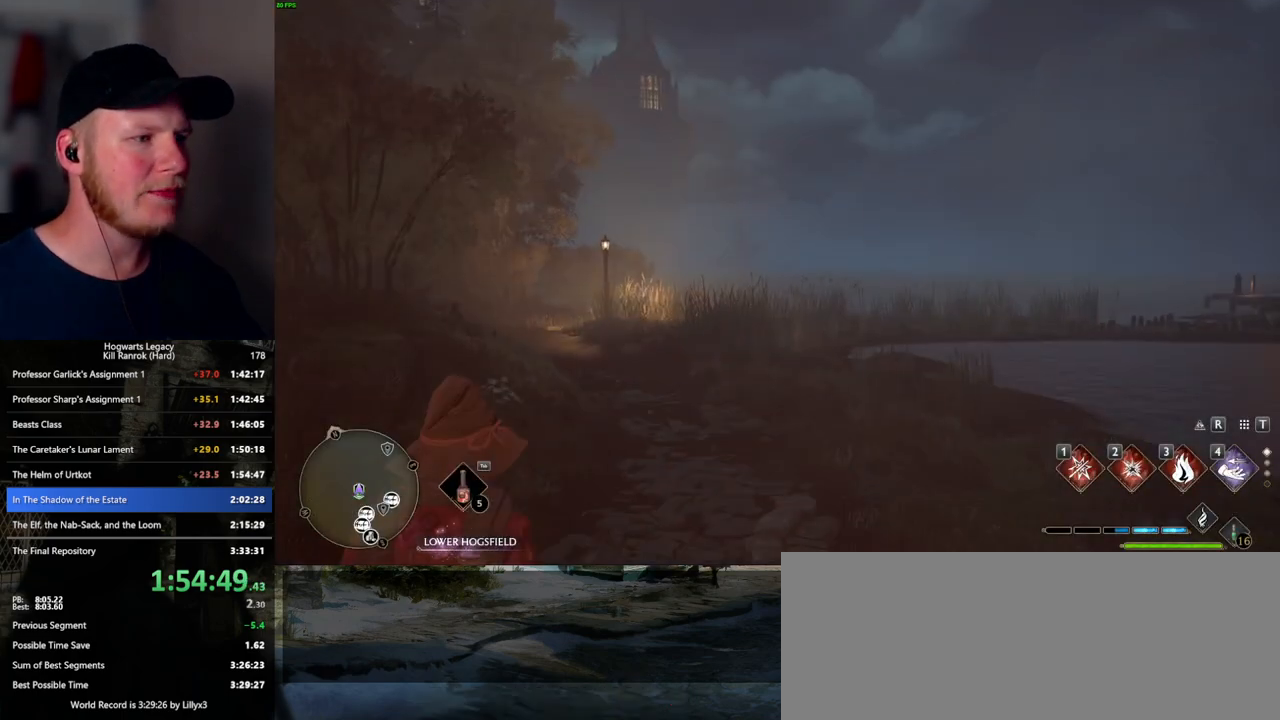
{"keys": [], "mouse": [], "events": [[250, "3", "down"], [333, "3", "up"], [383, "tab", "up"]]}
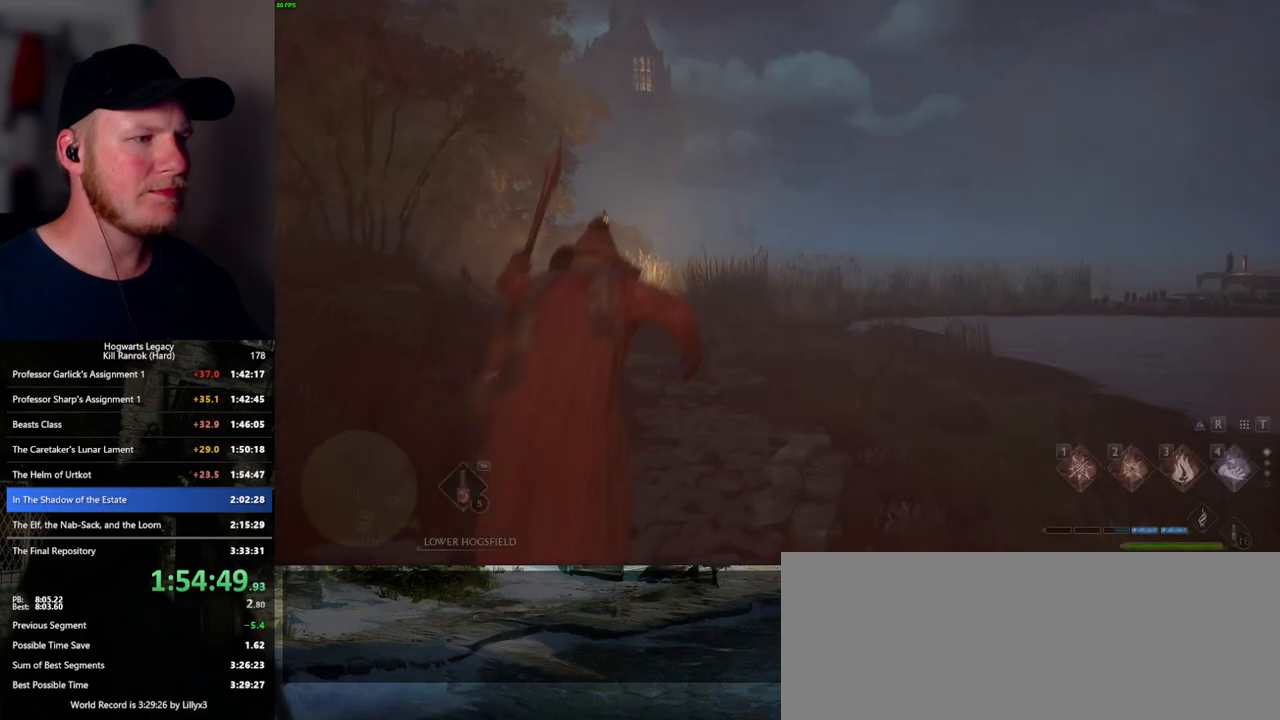
{"keys": ["d", "w"], "mouse": [], "events": [[17, "d", "down"], [250, "w", "down"]]}
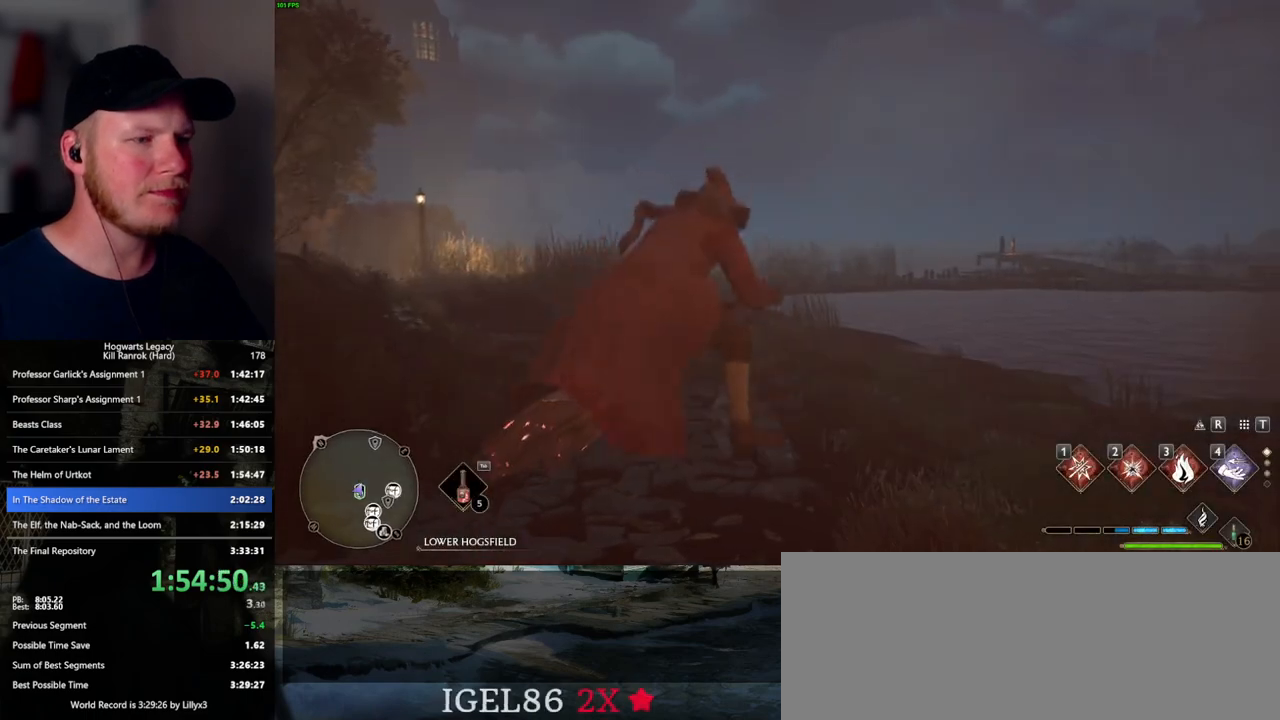
{"keys": ["d", "w"], "mouse": ["left"], "events": [[267, "mouse_left", "down"]]}
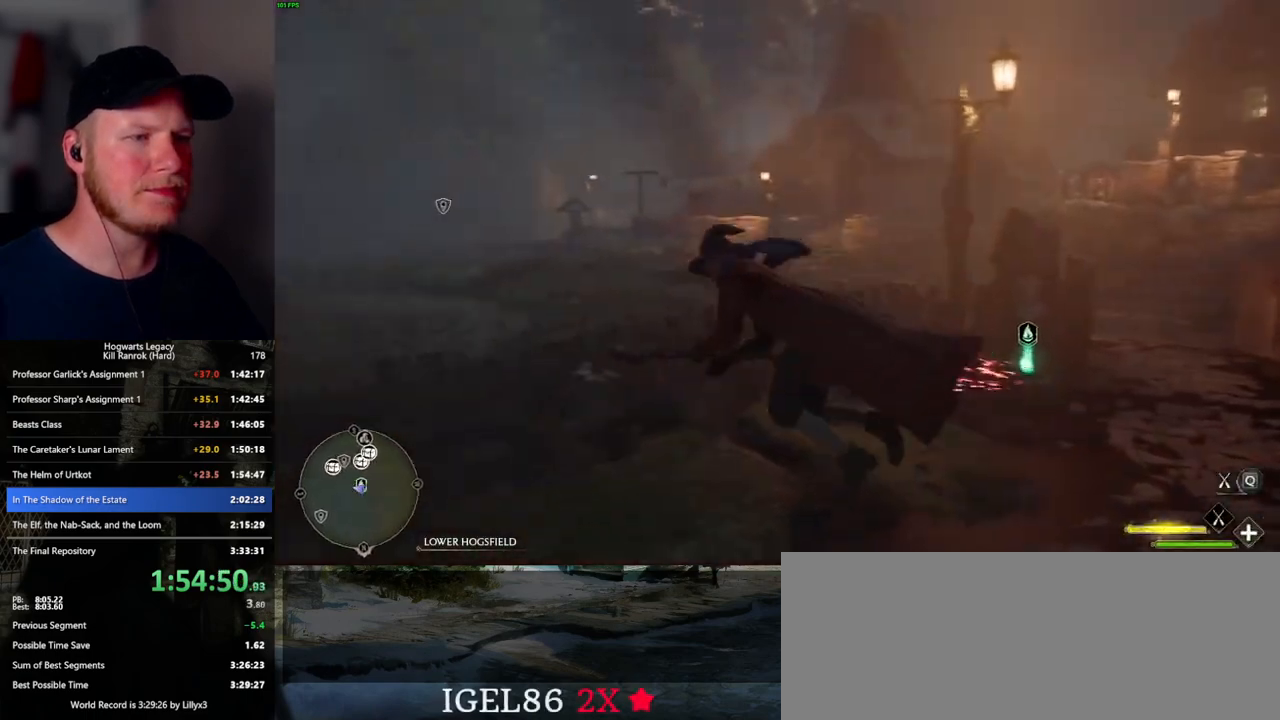
{"keys": ["space", "w"], "mouse": ["left"], "events": [[133, "space", "down"], [283, "d", "up"]]}
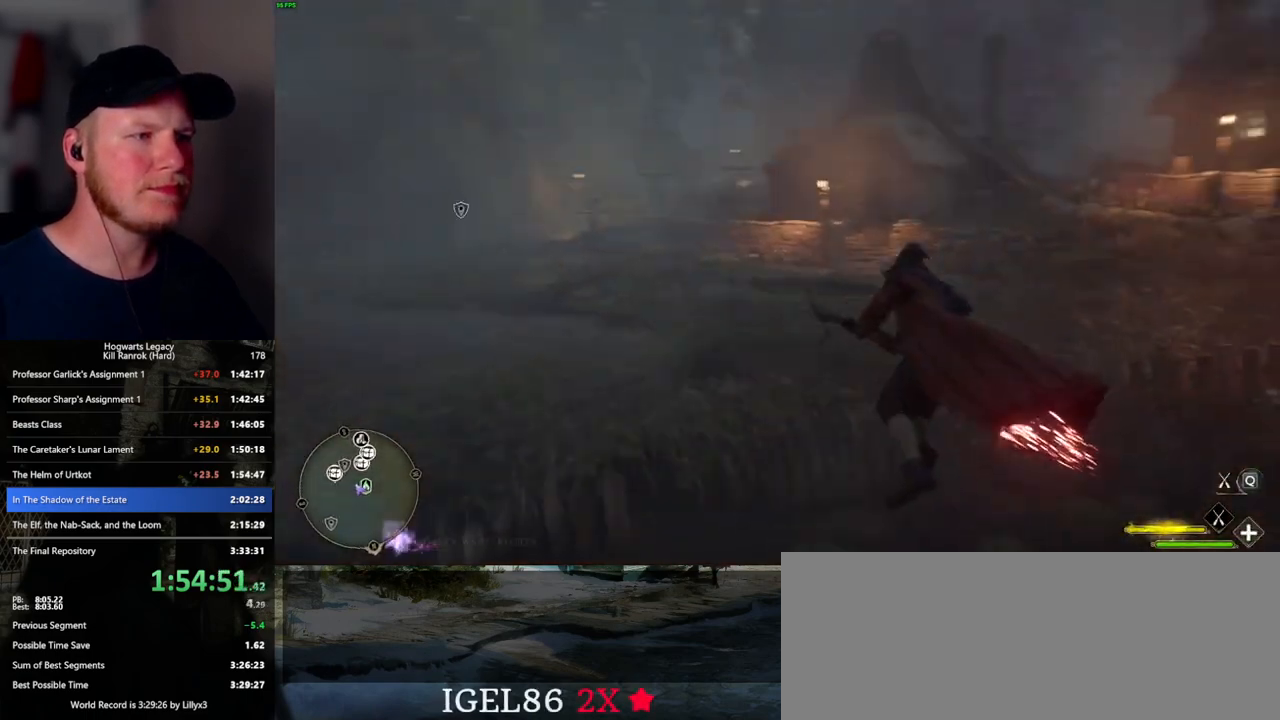
{"keys": ["w"], "mouse": ["left"], "events": [[67, "space", "up"]]}
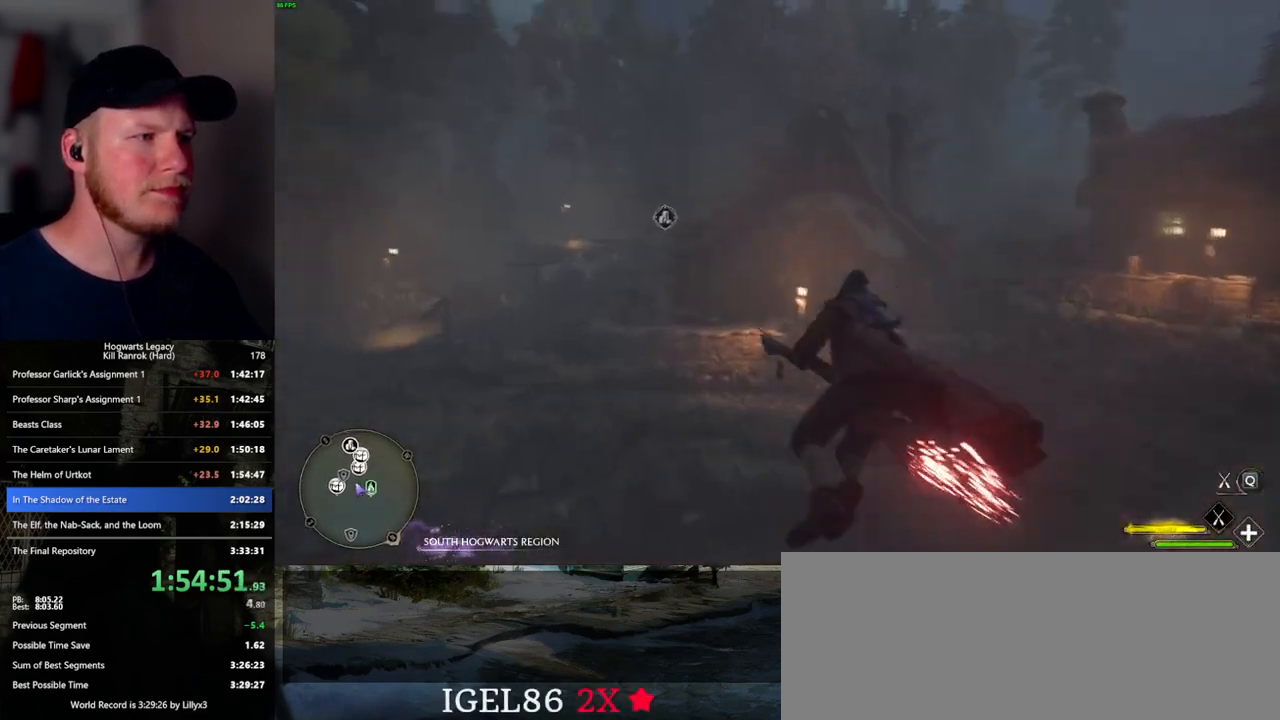
{"keys": ["w"], "mouse": ["left"], "events": []}
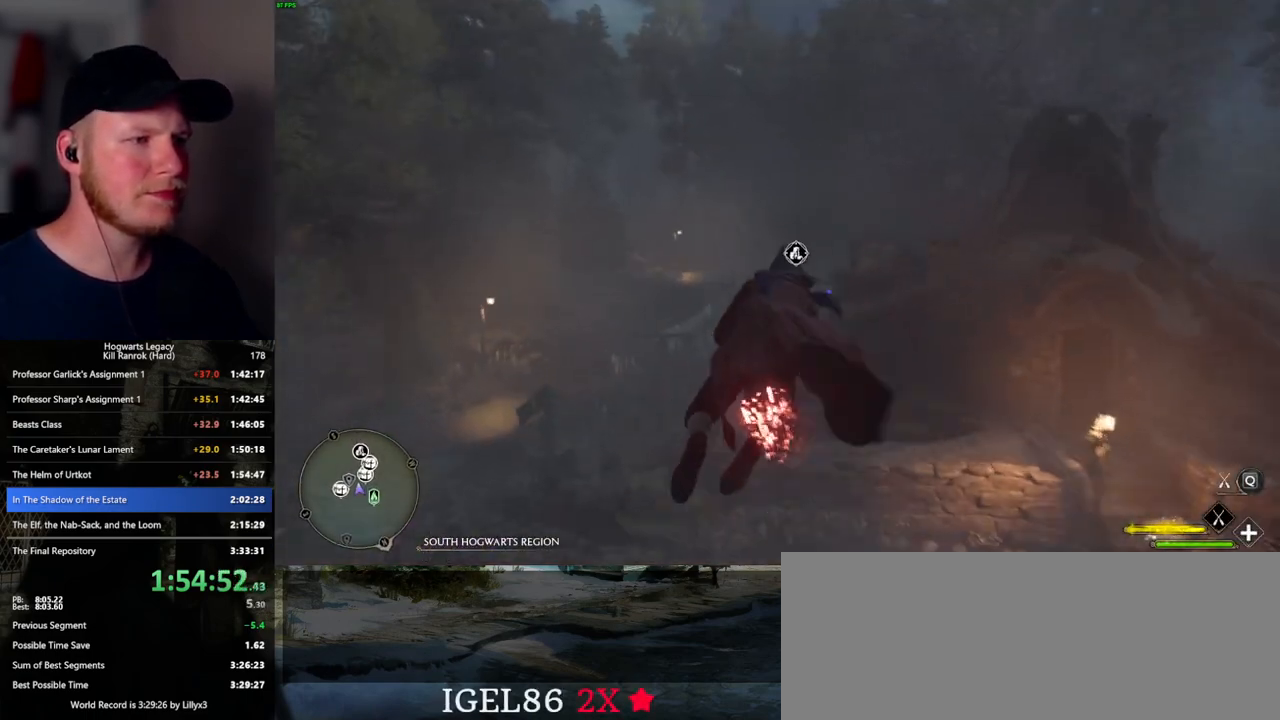
{"keys": ["w"], "mouse": ["left"], "events": [[150, "d", "down"], [283, "d", "up"]]}
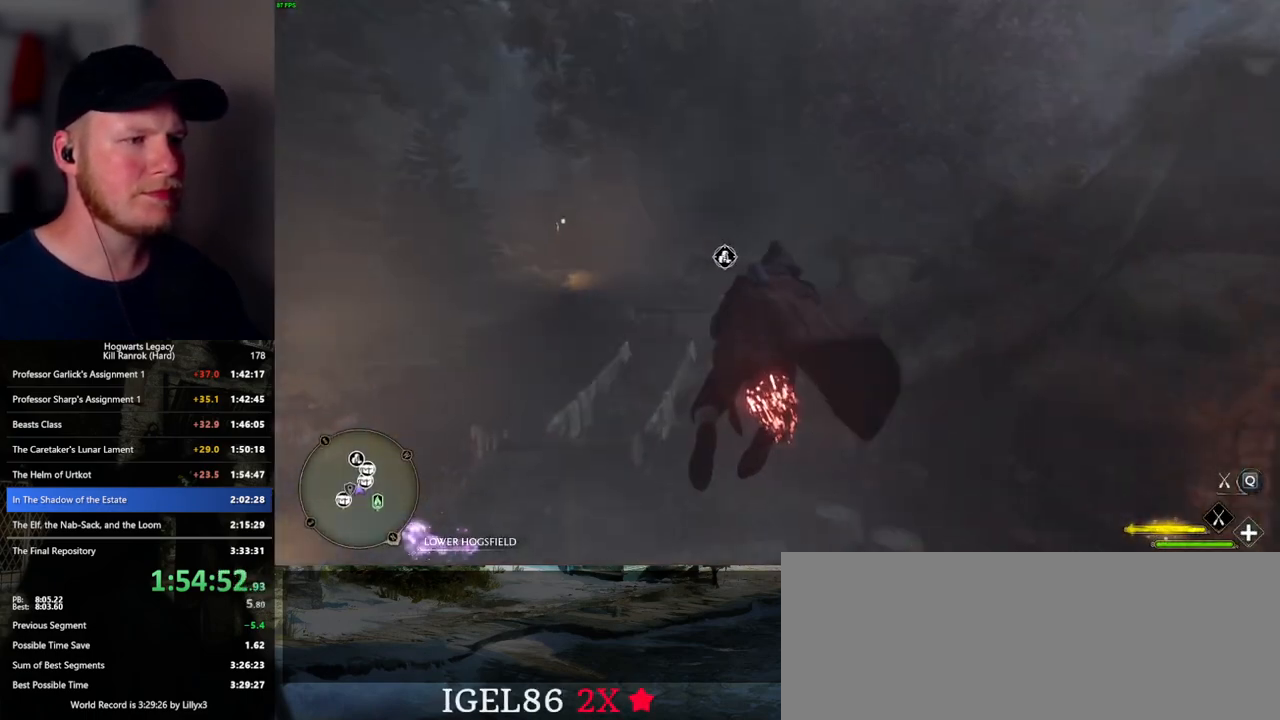
{"keys": ["ctrl_l", "w"], "mouse": ["left"], "events": [[433, "ctrl_l", "down"]]}
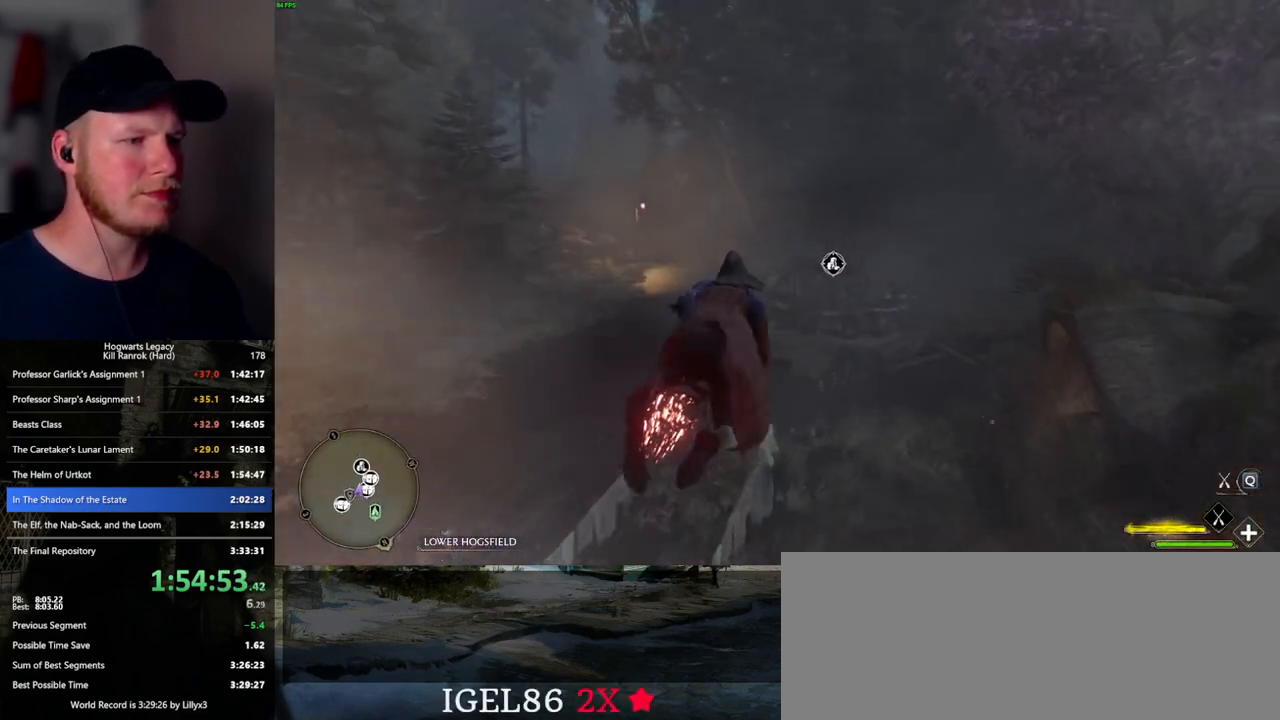
{"keys": ["ctrl_l", "w"], "mouse": ["left"], "events": [[33, "ctrl_l", "up"], [317, "ctrl_l", "down"]]}
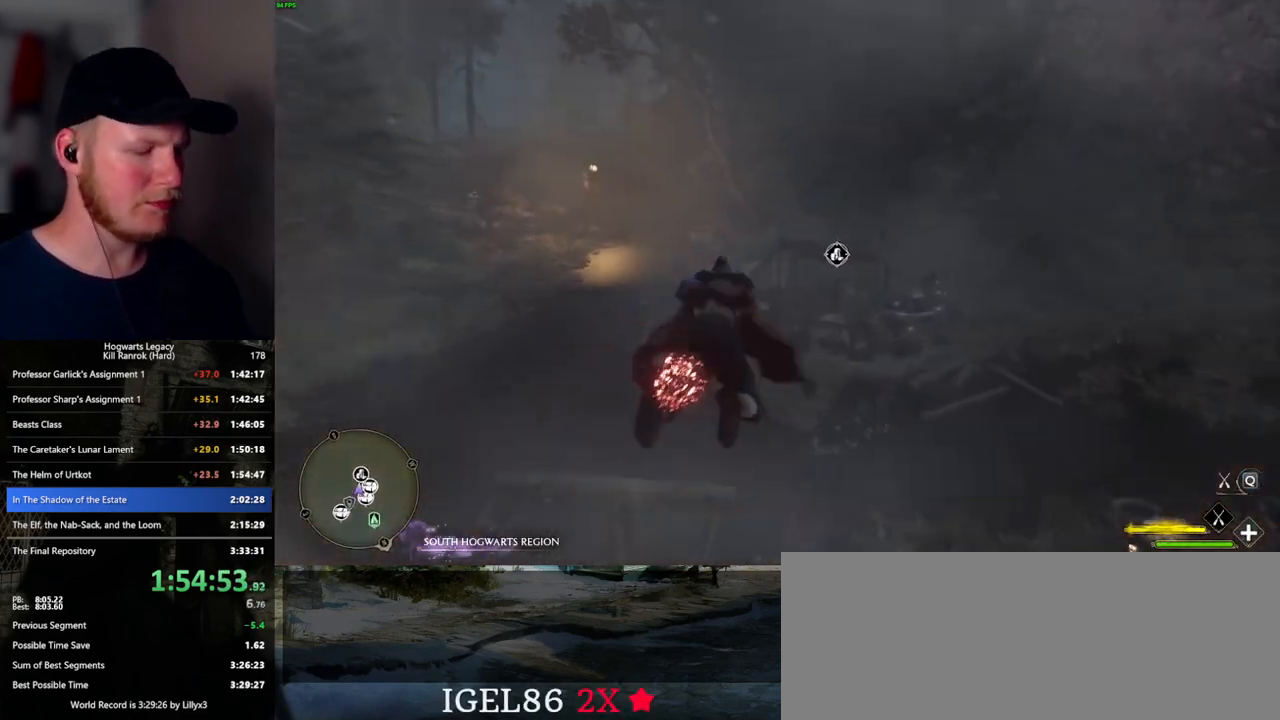
{"keys": ["w"], "mouse": [], "events": [[317, "mouse_left", "up"], [400, "b", "down"], [417, "ctrl_l", "up"], [500, "b", "up"]]}
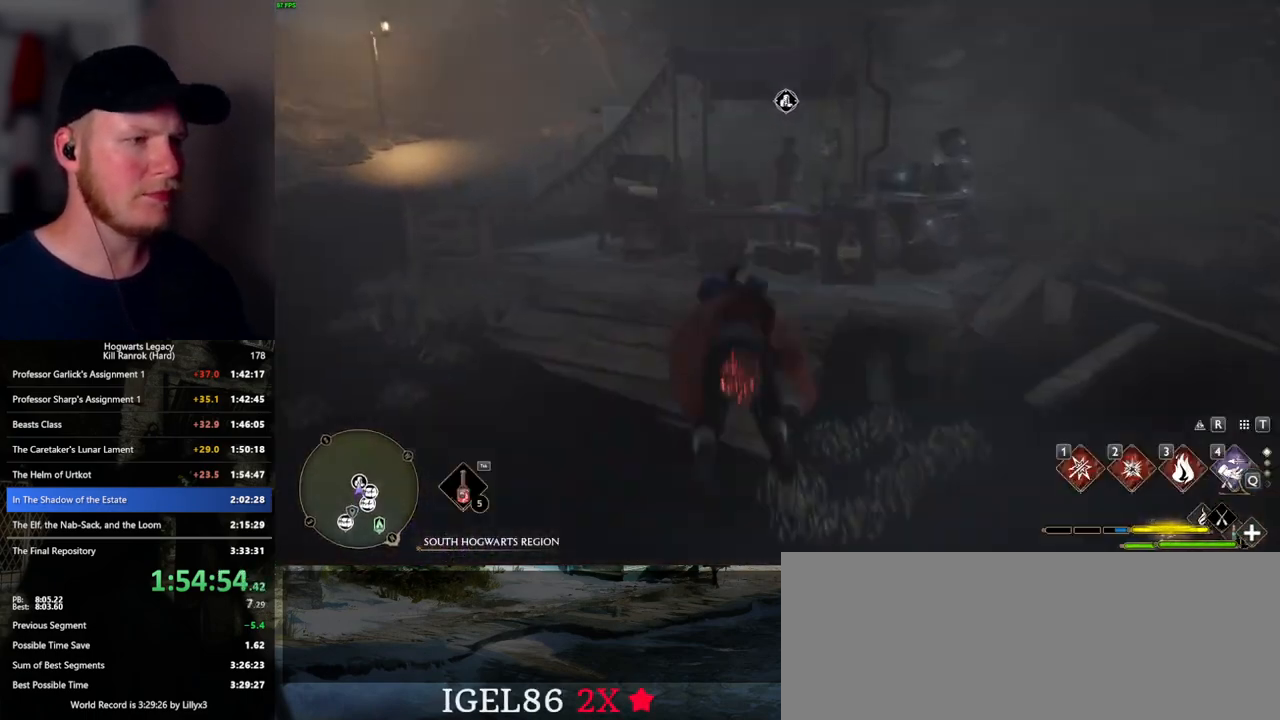
{"keys": ["f", "w"], "mouse": [], "events": [[100, "b", "down"], [200, "b", "up"], [483, "f", "down"]]}
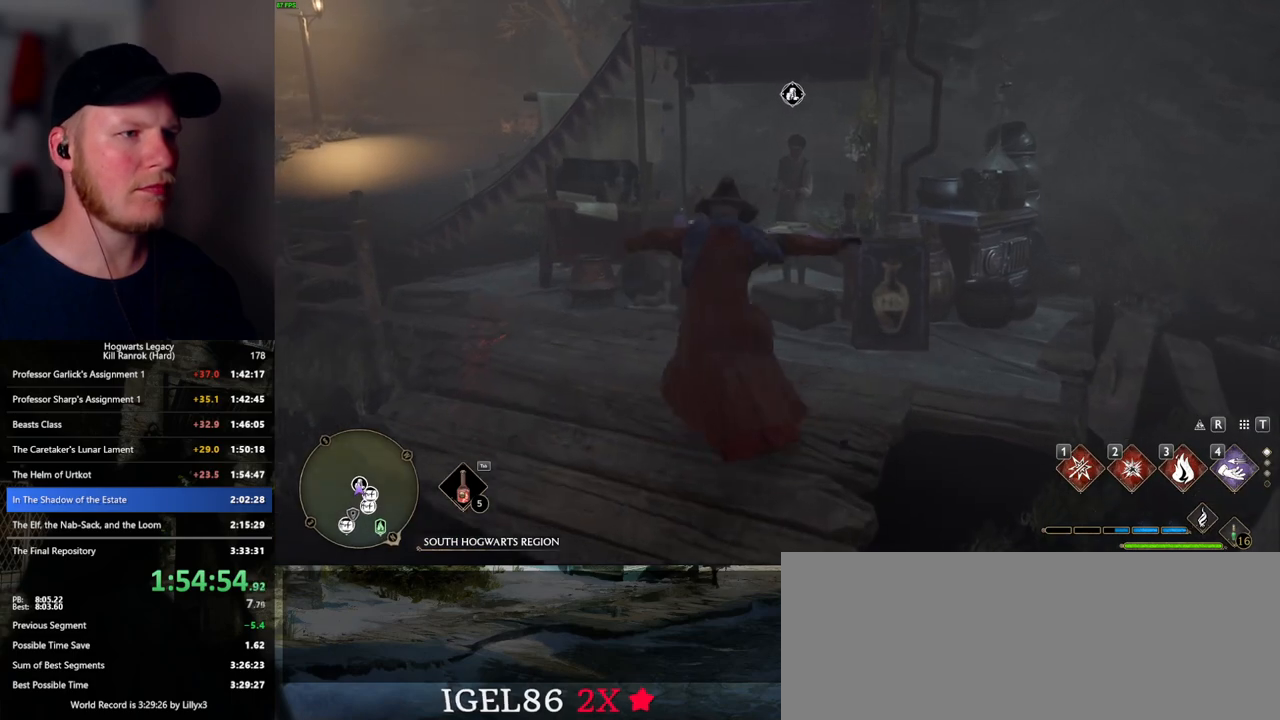
{"keys": ["f"], "mouse": [], "events": [[67, "f", "up"], [167, "f", "down"], [233, "f", "up"], [233, "w", "up"], [317, "f", "down"], [400, "f", "up"], [483, "f", "down"]]}
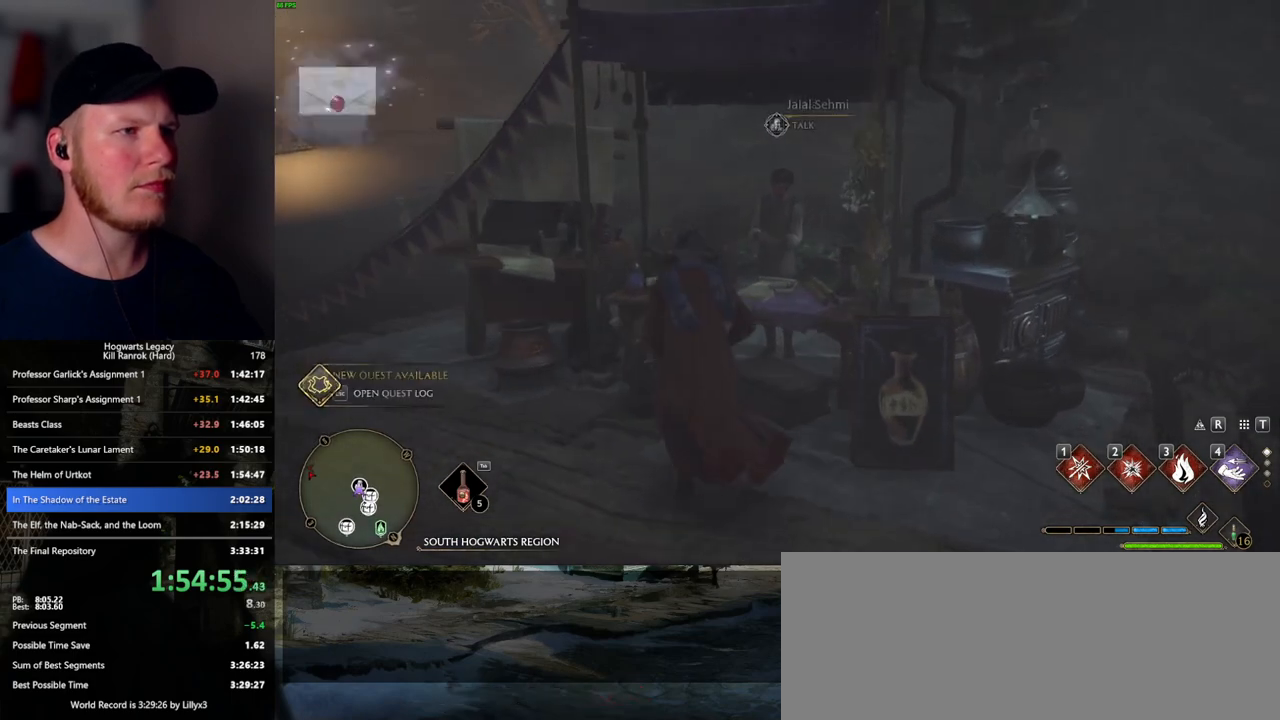
{"keys": [], "mouse": [], "events": [[50, "f", "up"], [117, "f", "down"], [200, "f", "up"]]}
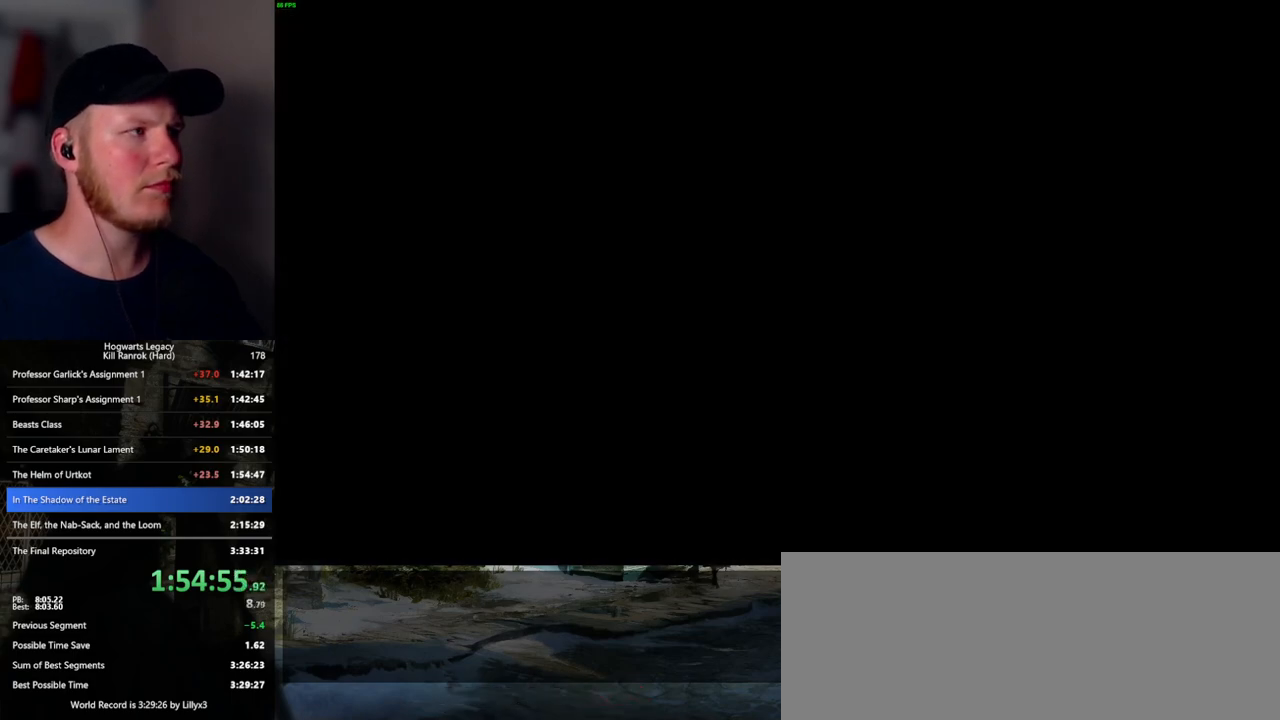
{"keys": ["q"], "mouse": [], "events": [[183, "q", "down"], [183, "space", "down"], [217, "mouse_wheel", "down"], [250, "mouse_wheel", "up"], [250, "q", "up"], [267, "space", "up"], [283, "mouse_wheel", "down"], [350, "mouse_wheel", "up"], [350, "q", "down"], [367, "space", "down"], [417, "space", "up"], [433, "q", "up"], [483, "q", "down"]]}
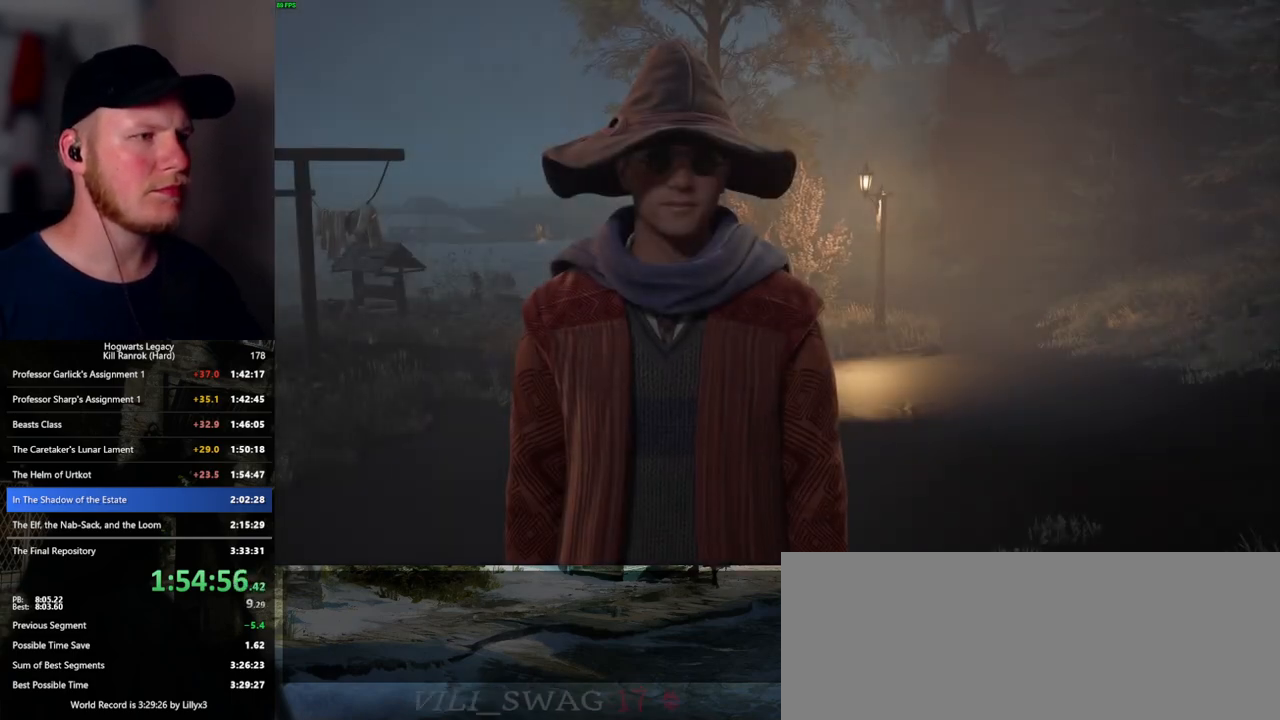
{"keys": ["q", "space"], "mouse": [], "events": [[33, "space", "down"], [83, "q", "up"], [83, "space", "up"], [117, "mouse_wheel", "down"], [167, "mouse_wheel", "up"], [167, "q", "down"], [183, "space", "down"], [200, "mouse_wheel", "down"], [217, "mouse_wheel", "up"], [217, "q", "up"], [233, "space", "up"], [317, "q", "down"], [333, "space", "down"], [367, "space", "up"], [383, "q", "up"], [467, "mouse_wheel", "down"], [467, "q", "down"], [483, "mouse_wheel", "up"], [483, "space", "down"]]}
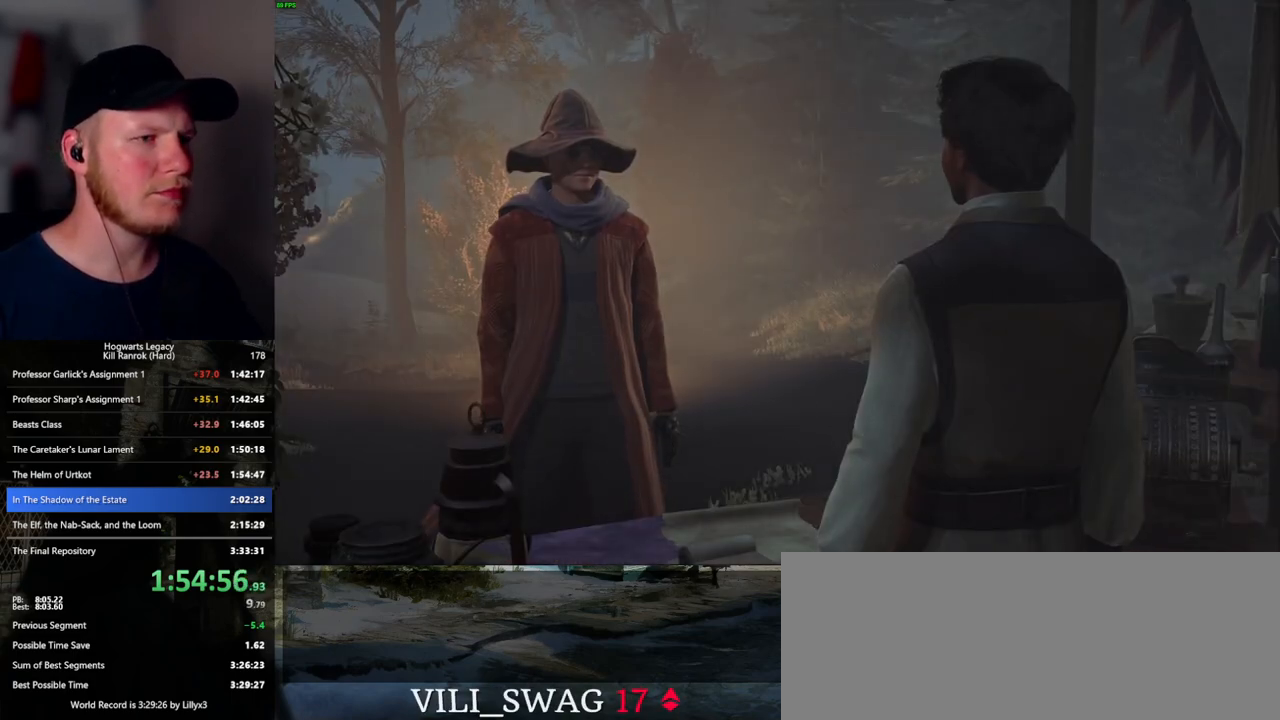
{"keys": ["q"], "mouse": ["wheel"], "events": [[17, "mouse_wheel", "down"], [33, "mouse_wheel", "up"], [33, "q", "up"], [33, "space", "up"], [50, "mouse_wheel", "down"], [133, "mouse_wheel", "up"], [133, "q", "down"], [150, "space", "down"], [183, "q", "up"], [183, "space", "up"], [283, "q", "down"], [300, "space", "down"], [350, "space", "up"], [367, "q", "up"], [383, "mouse_wheel", "down"], [450, "mouse_wheel", "up"], [450, "q", "down"], [467, "mouse_wheel", "down"]]}
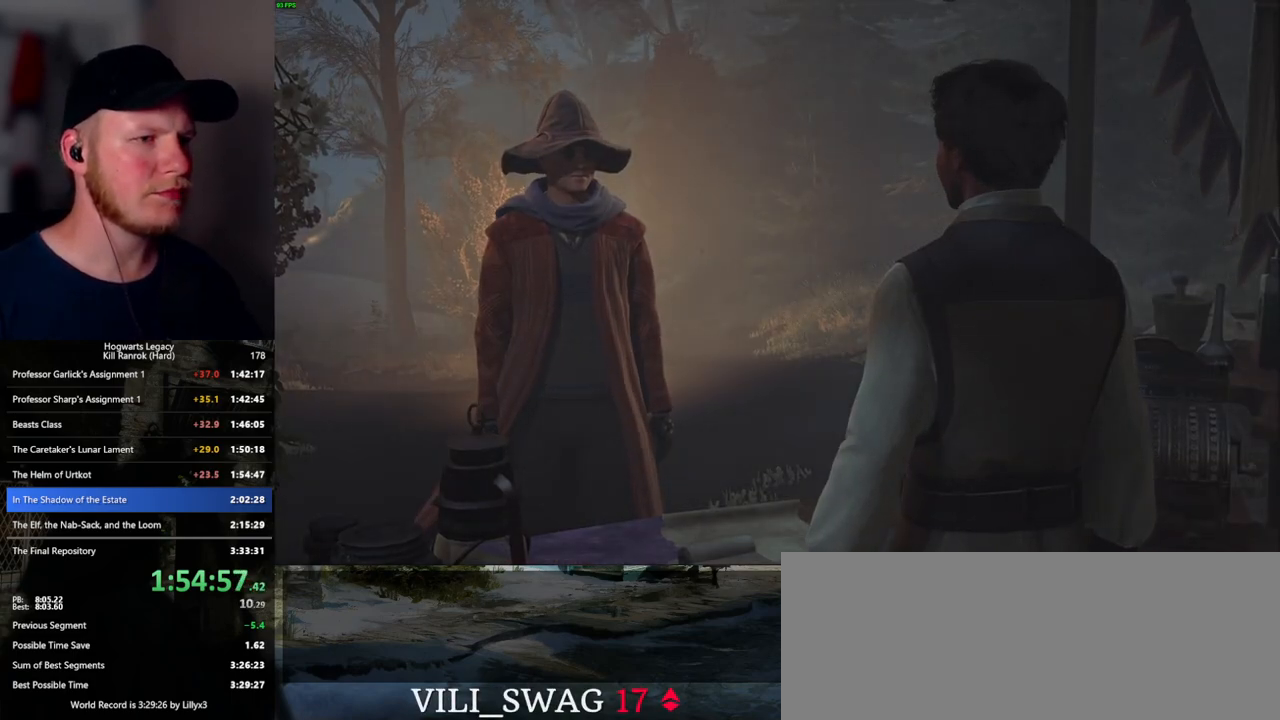
{"keys": [], "mouse": [], "events": [[17, "mouse_wheel", "up"], [17, "q", "up"], [83, "q", "down"], [167, "q", "up"], [250, "q", "down"], [267, "space", "down"], [283, "mouse_wheel", "down"], [300, "q", "up"], [317, "mouse_wheel", "up"], [317, "space", "up"], [333, "mouse_wheel", "down"], [400, "mouse_wheel", "up"], [400, "q", "down"], [417, "space", "down"], [467, "space", "up"], [483, "q", "up"]]}
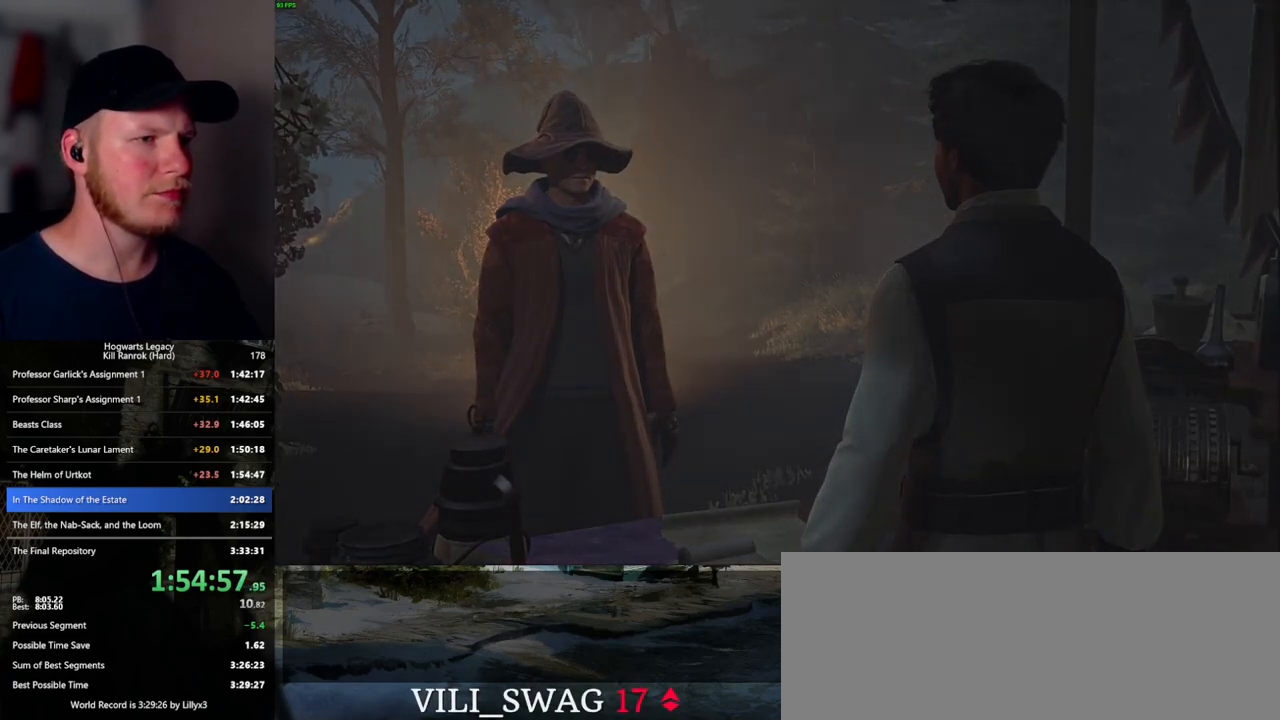
{"keys": [], "mouse": ["wheel"], "events": [[33, "q", "down"], [83, "space", "down"], [133, "q", "up"], [133, "space", "up"], [167, "mouse_wheel", "down"]]}
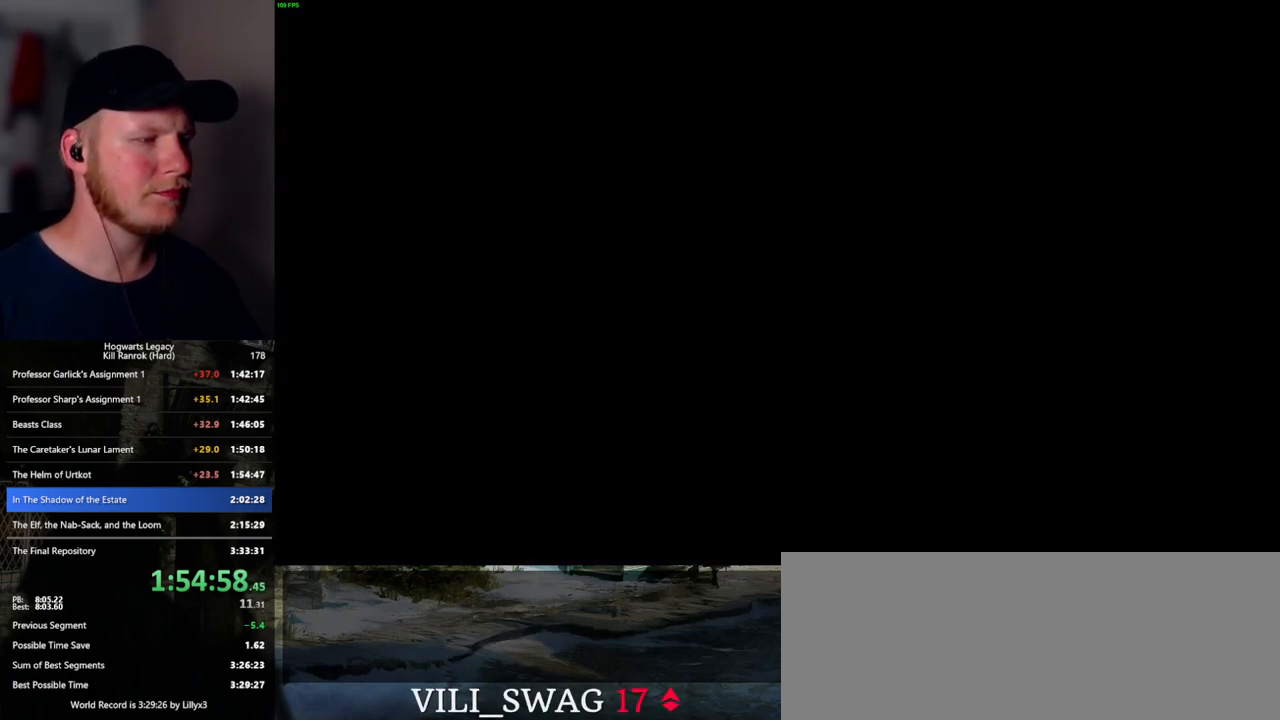
{"keys": [], "mouse": ["wheel"], "events": []}
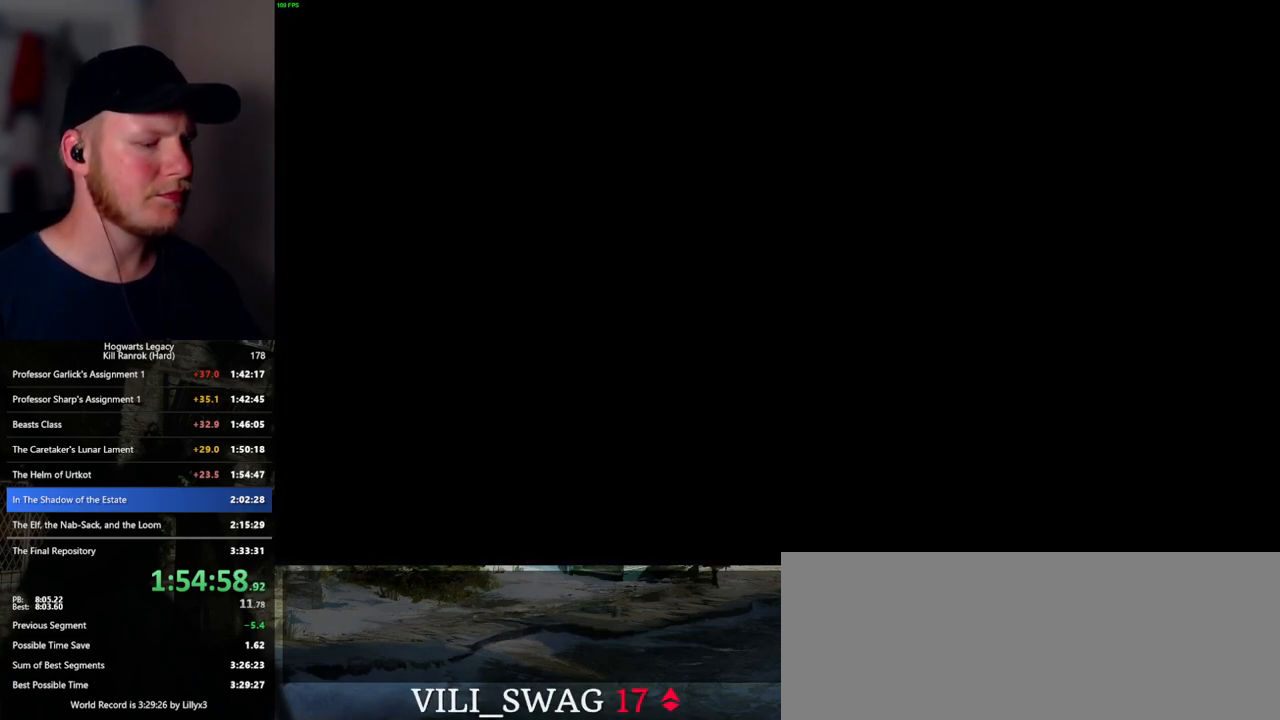
{"keys": [], "mouse": ["wheel"], "events": []}
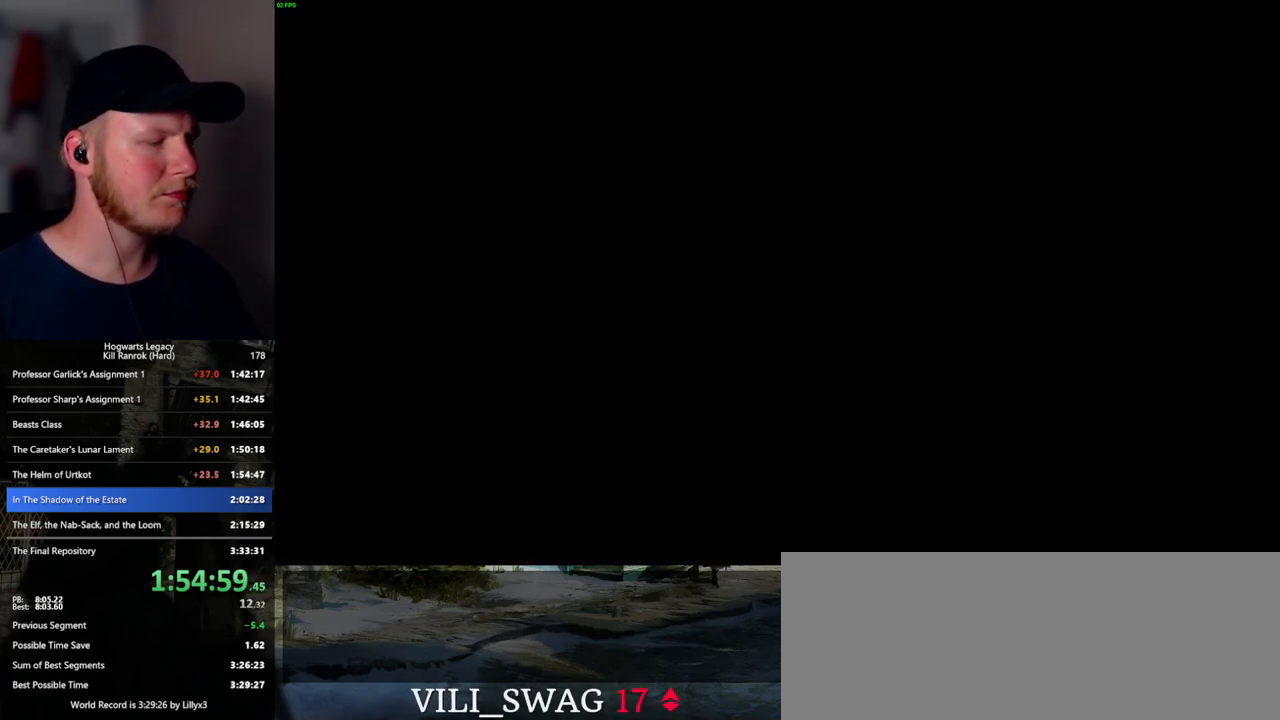
{"keys": [], "mouse": [], "events": [[183, "mouse_wheel", "up"]]}
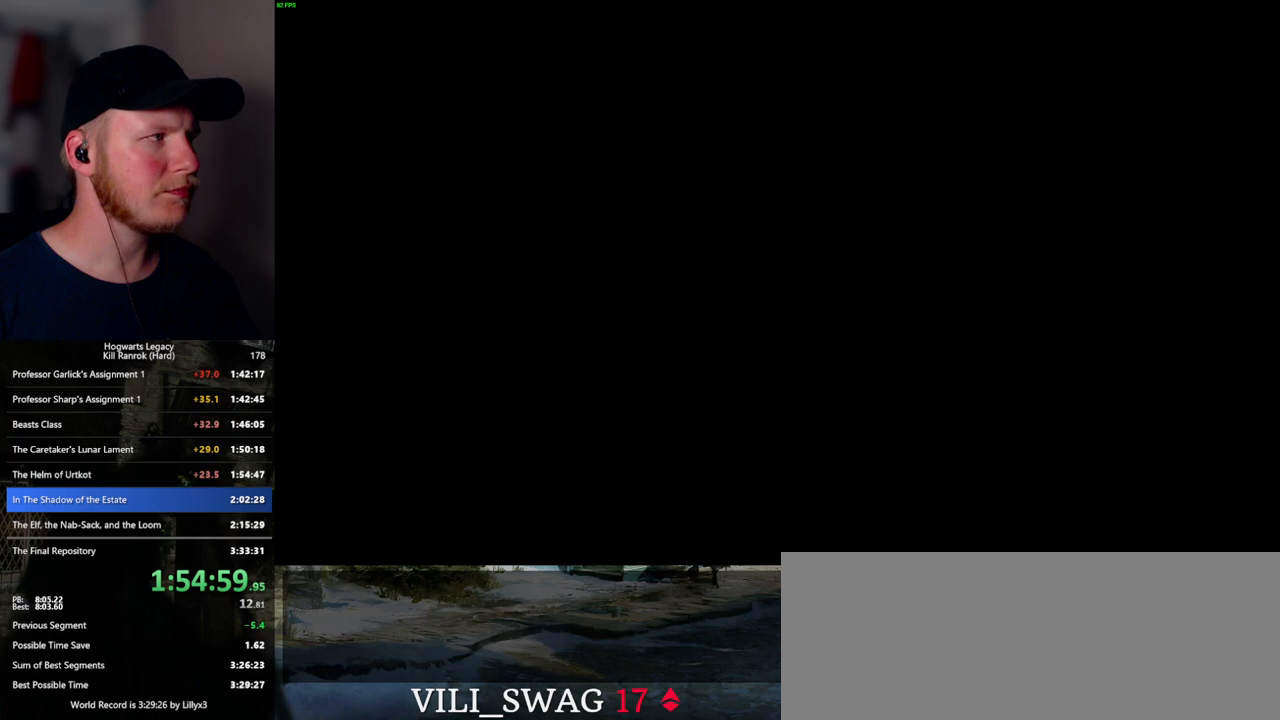
{"keys": [], "mouse": [], "events": []}
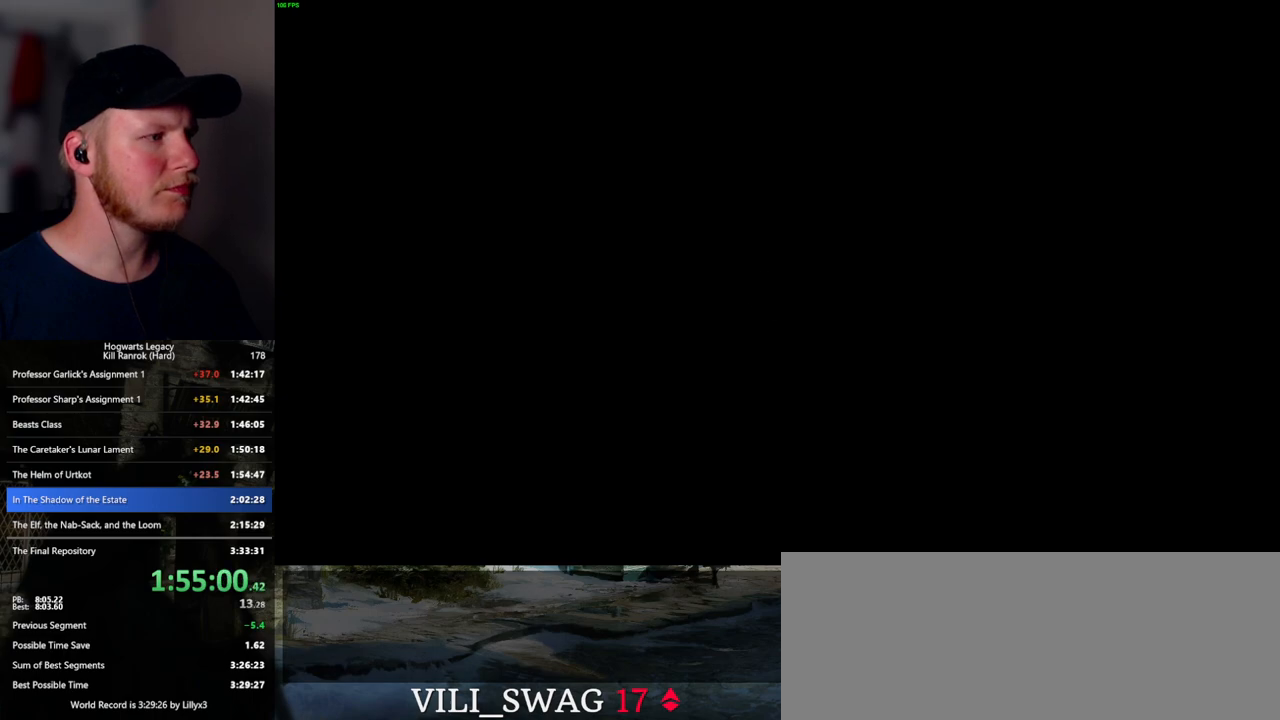
{"keys": [], "mouse": [], "events": []}
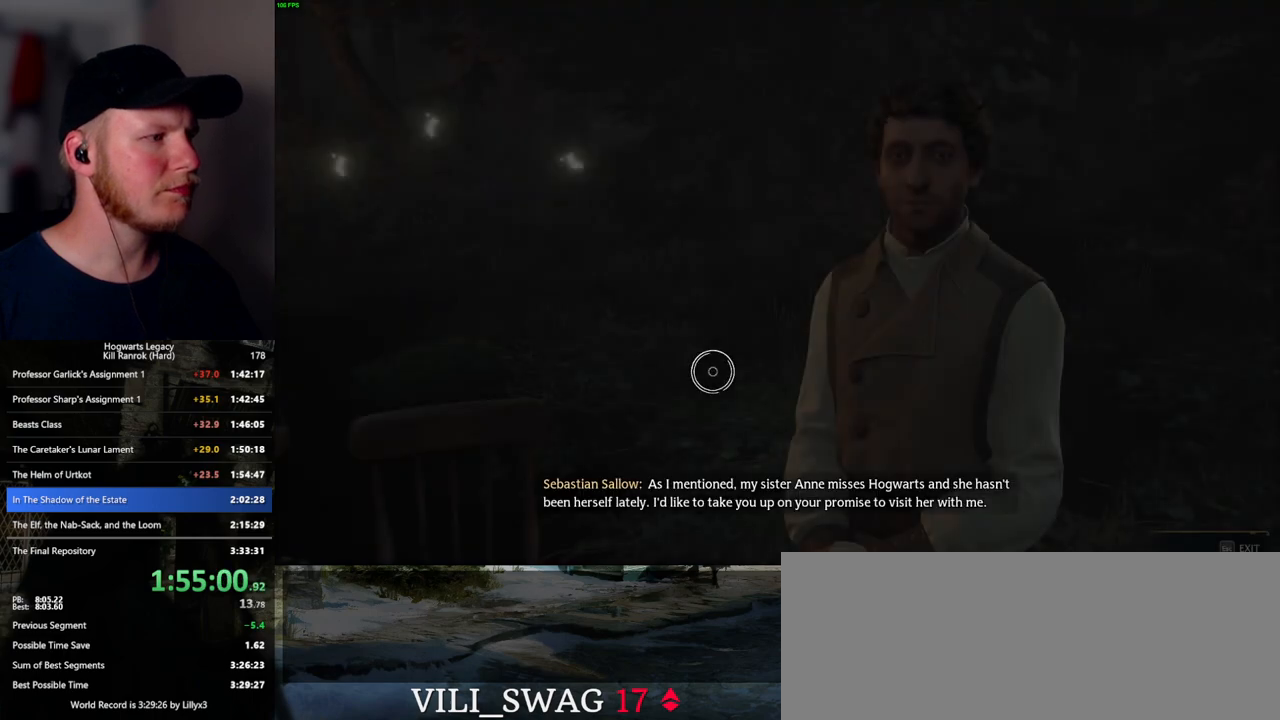
{"keys": [], "mouse": [], "events": []}
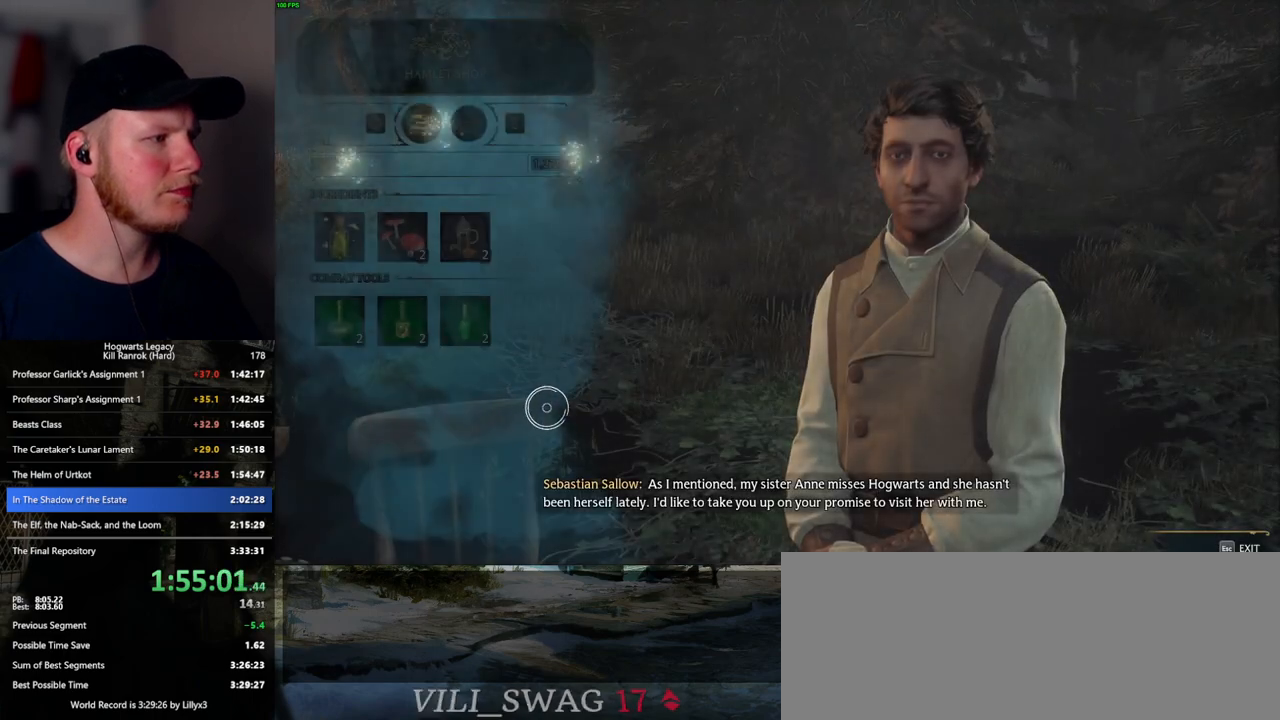
{"keys": [], "mouse": [], "events": []}
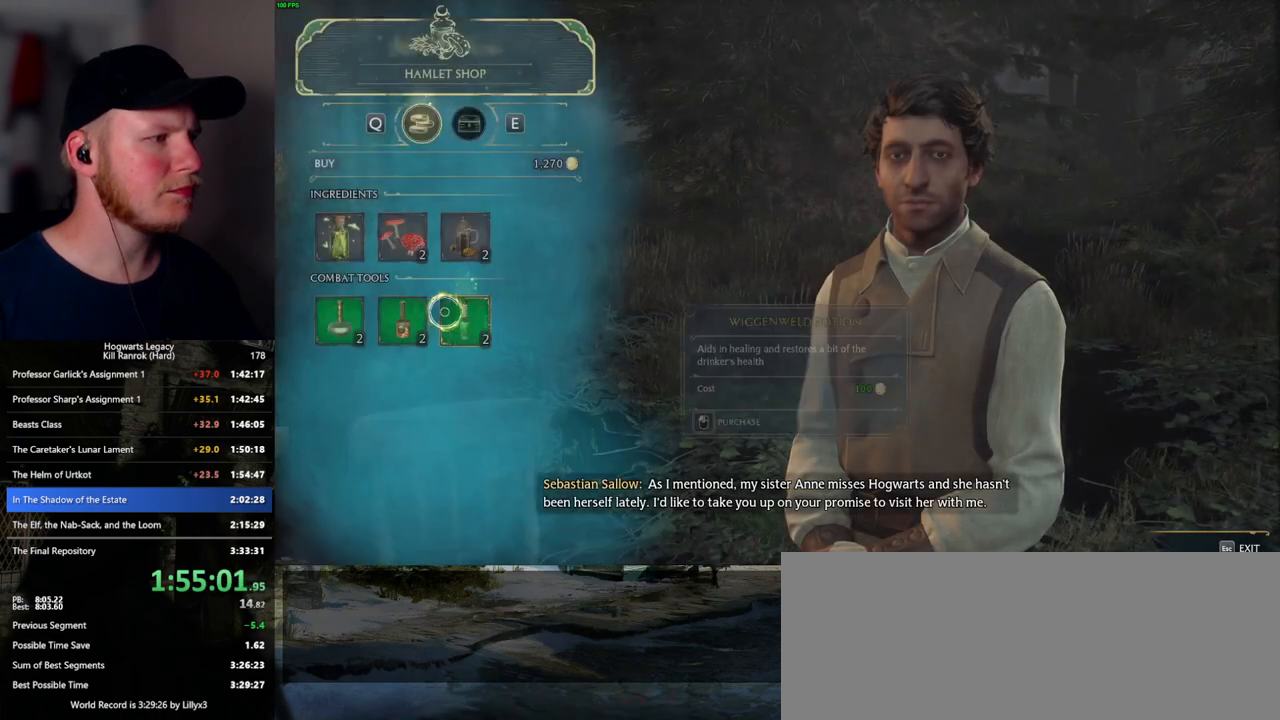
{"keys": [], "mouse": ["left"], "events": [[200, "mouse_left", "down"]]}
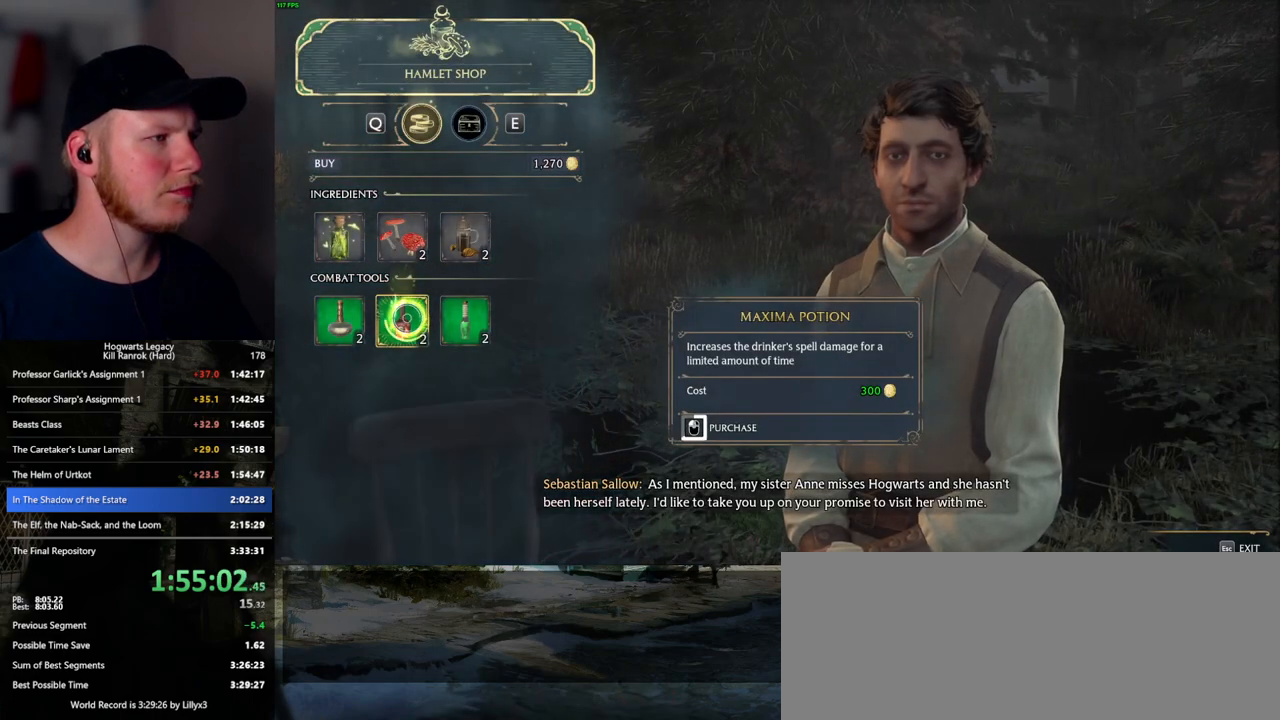
{"keys": [], "mouse": ["left"], "events": []}
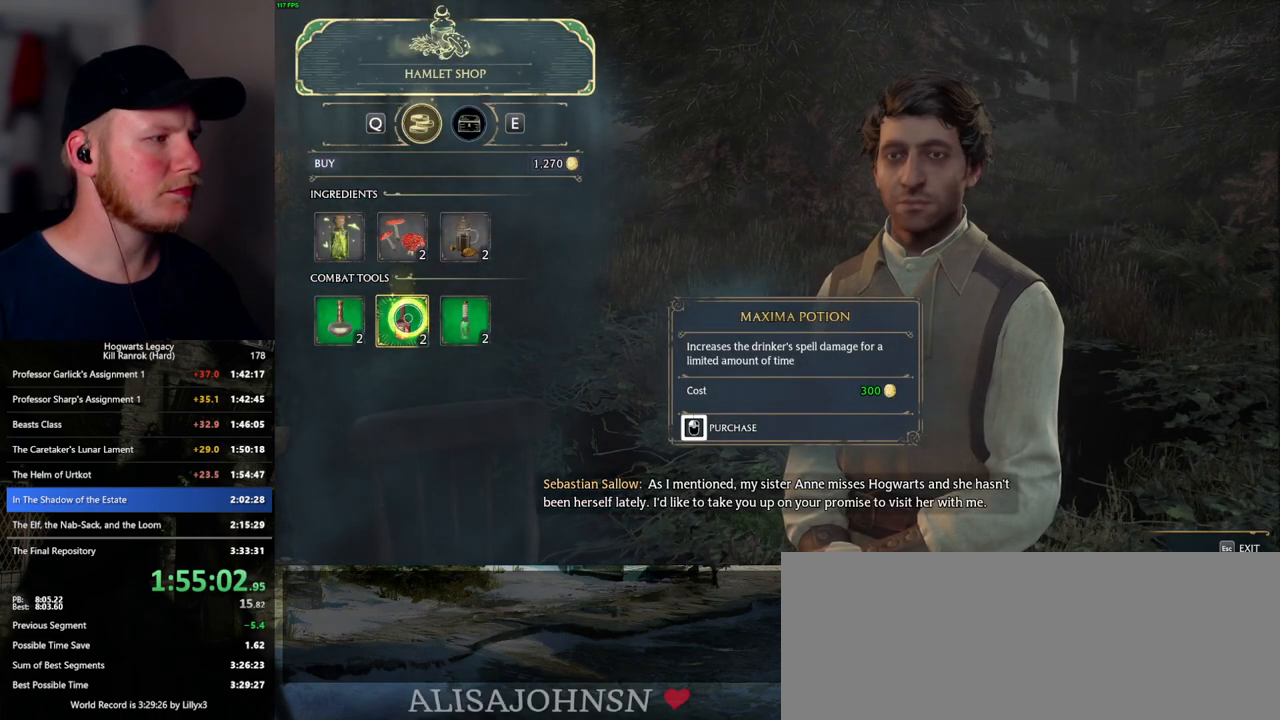
{"keys": [], "mouse": ["left"], "events": [[400, "mouse_left", "up"], [483, "mouse_left", "down"]]}
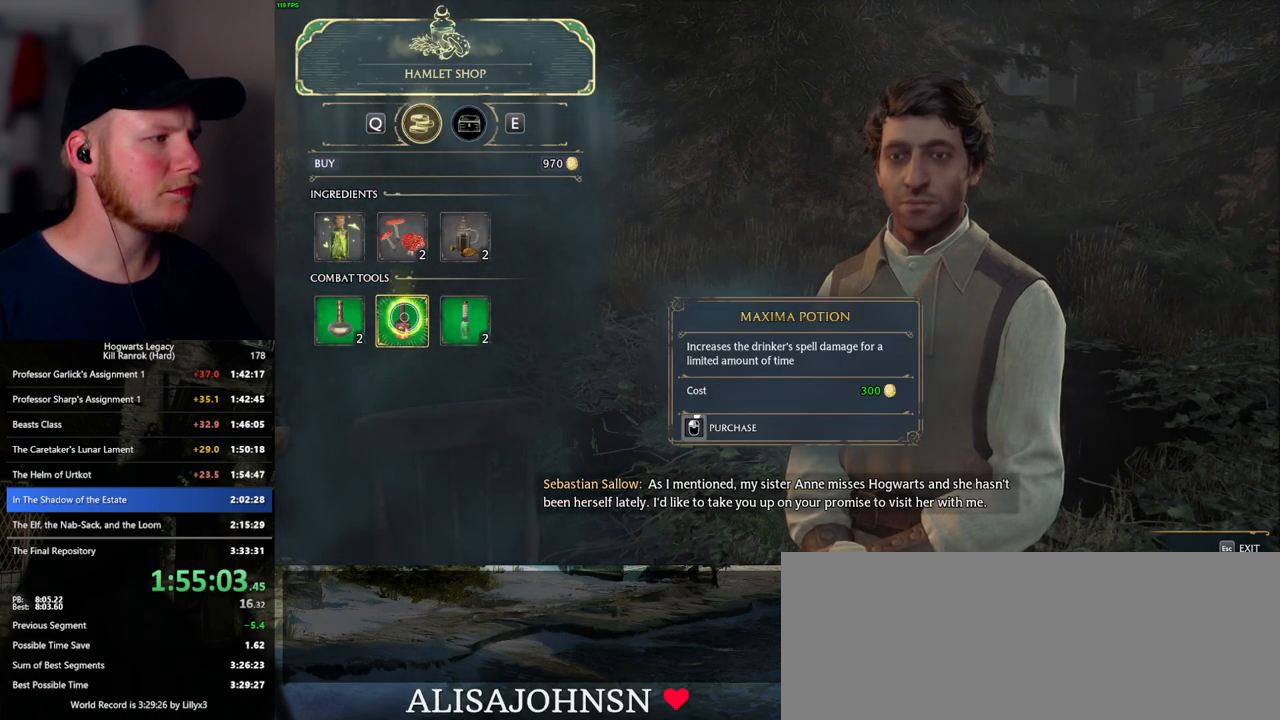
{"keys": [], "mouse": ["left"], "events": []}